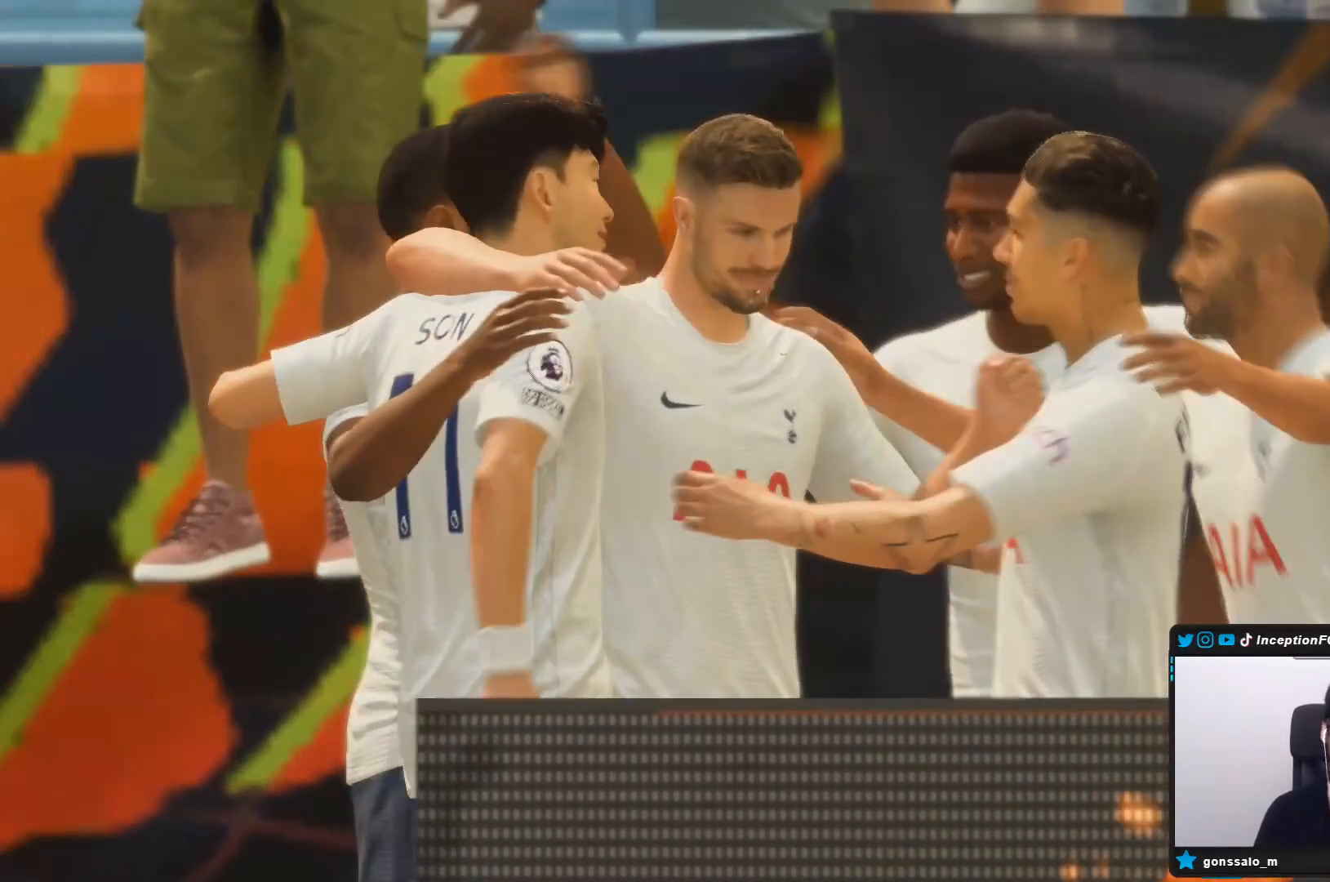
Gameplay with a controller (PlayStation layout); each line is a JSON object with the inputs held at the frame after it. "events" lists button and stick changes between this image and that frame as [ms after this image, input, new state], when the widget could be followed in between. Not read: L3 R3 SELECT START.
{"buttons": [], "left_stick": "center", "right_stick": "center", "events": []}
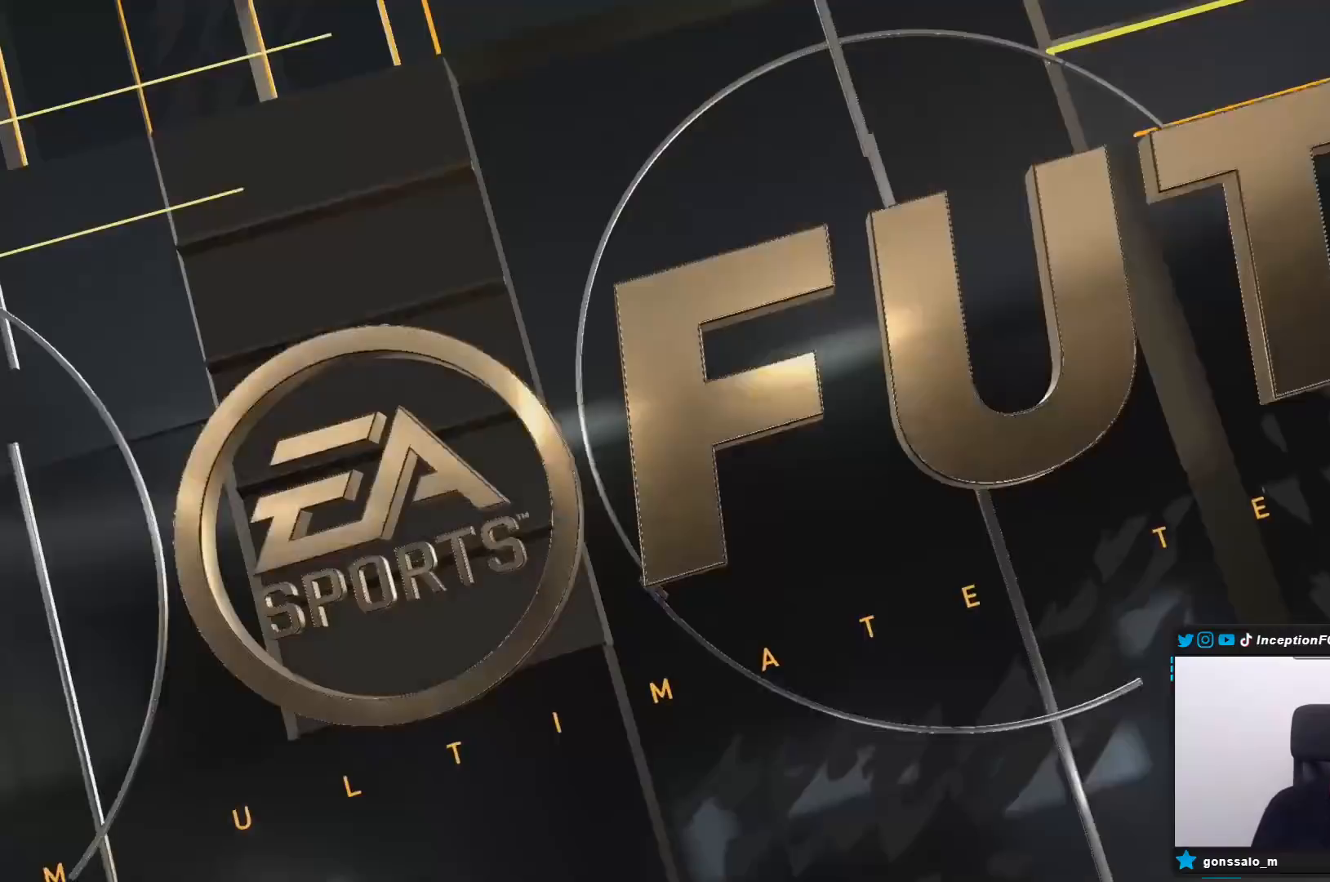
{"buttons": [], "left_stick": "center", "right_stick": "center", "events": []}
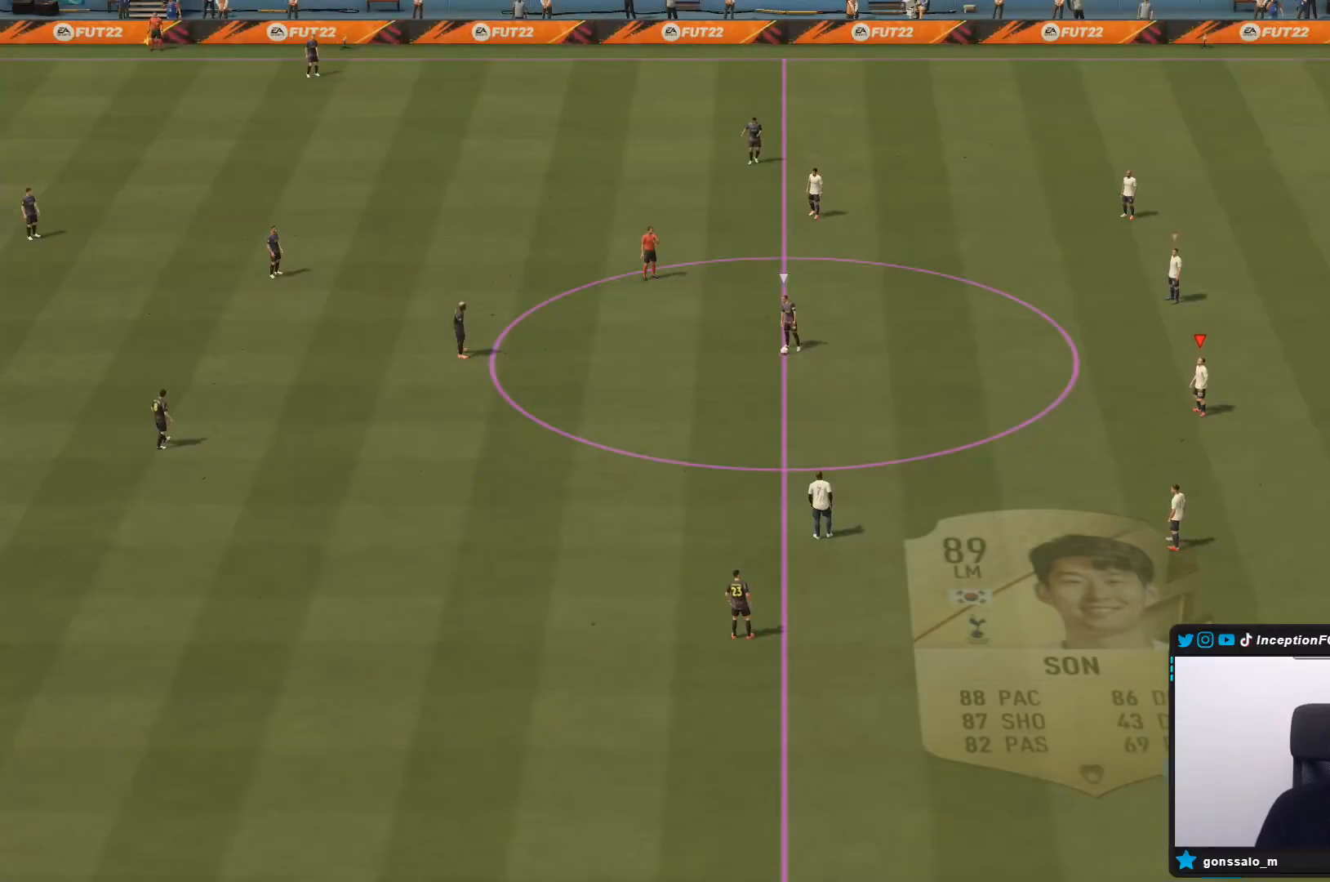
{"buttons": [], "left_stick": "center", "right_stick": "down-left", "events": [[450, "right_stick", "down-left"]]}
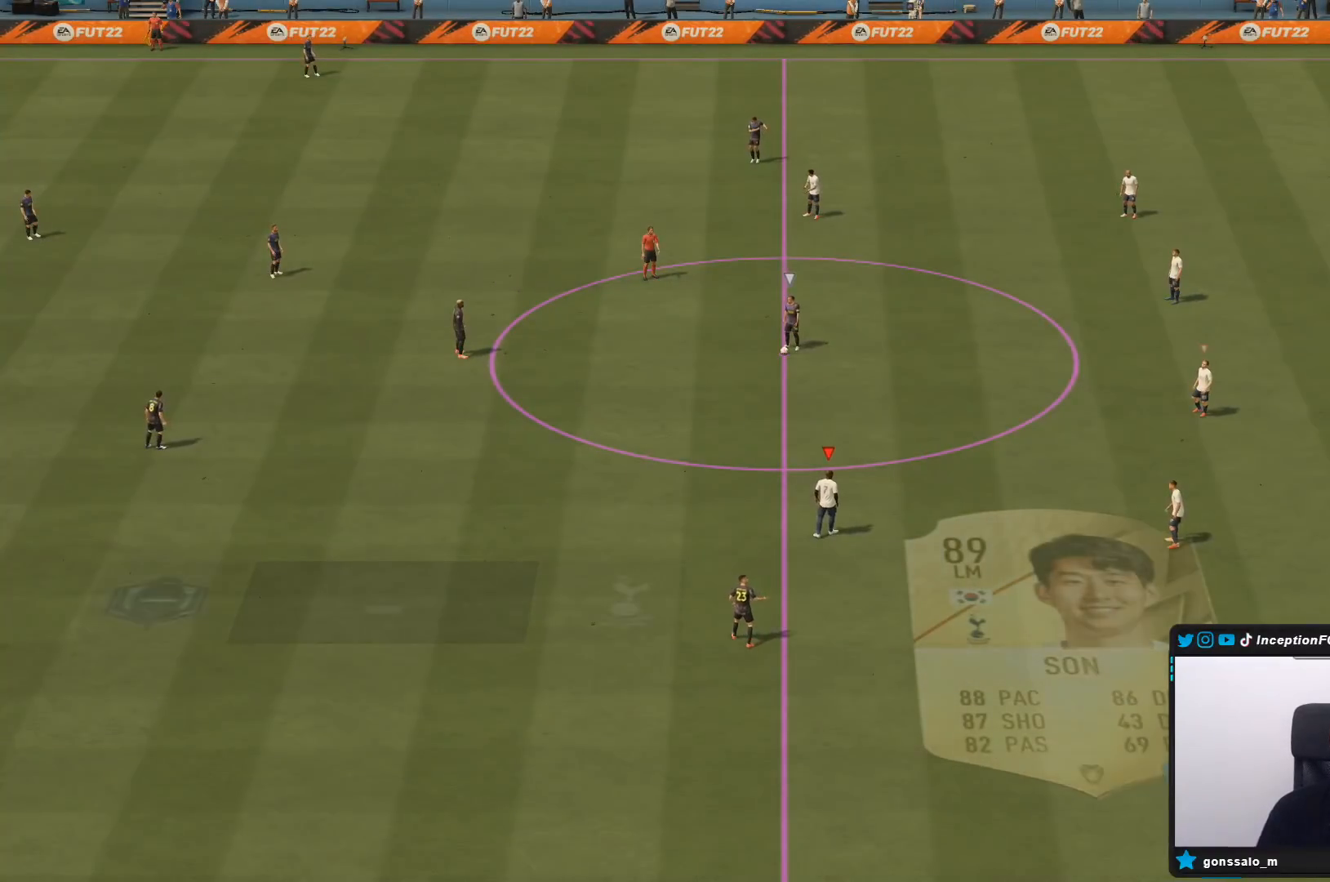
{"buttons": [], "left_stick": "up-left", "right_stick": "center", "events": [[133, "right_stick", "center"], [417, "left_stick", "up-left"]]}
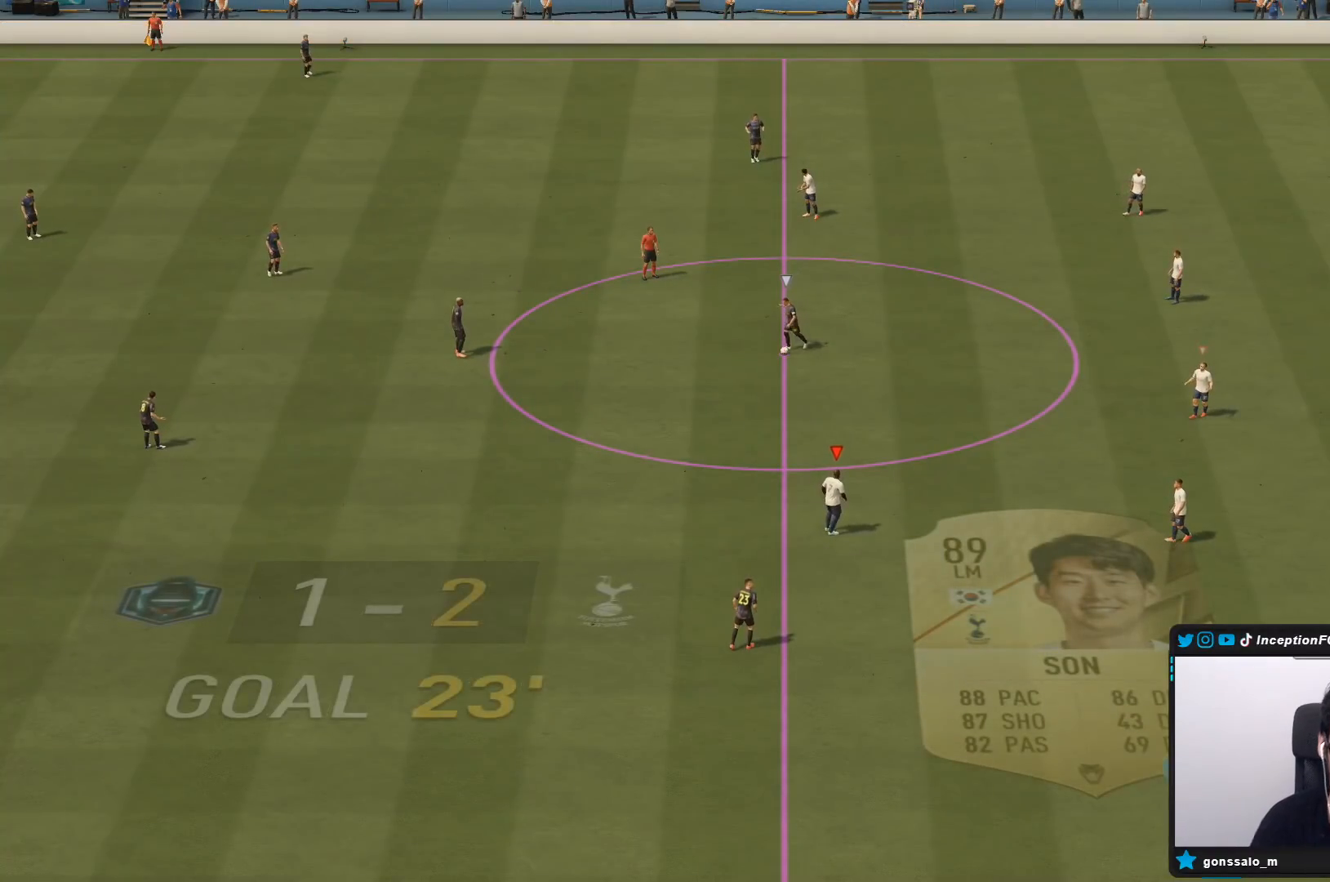
{"buttons": ["R2"], "left_stick": "up-left", "right_stick": "center", "events": [[233, "R2", "down"]]}
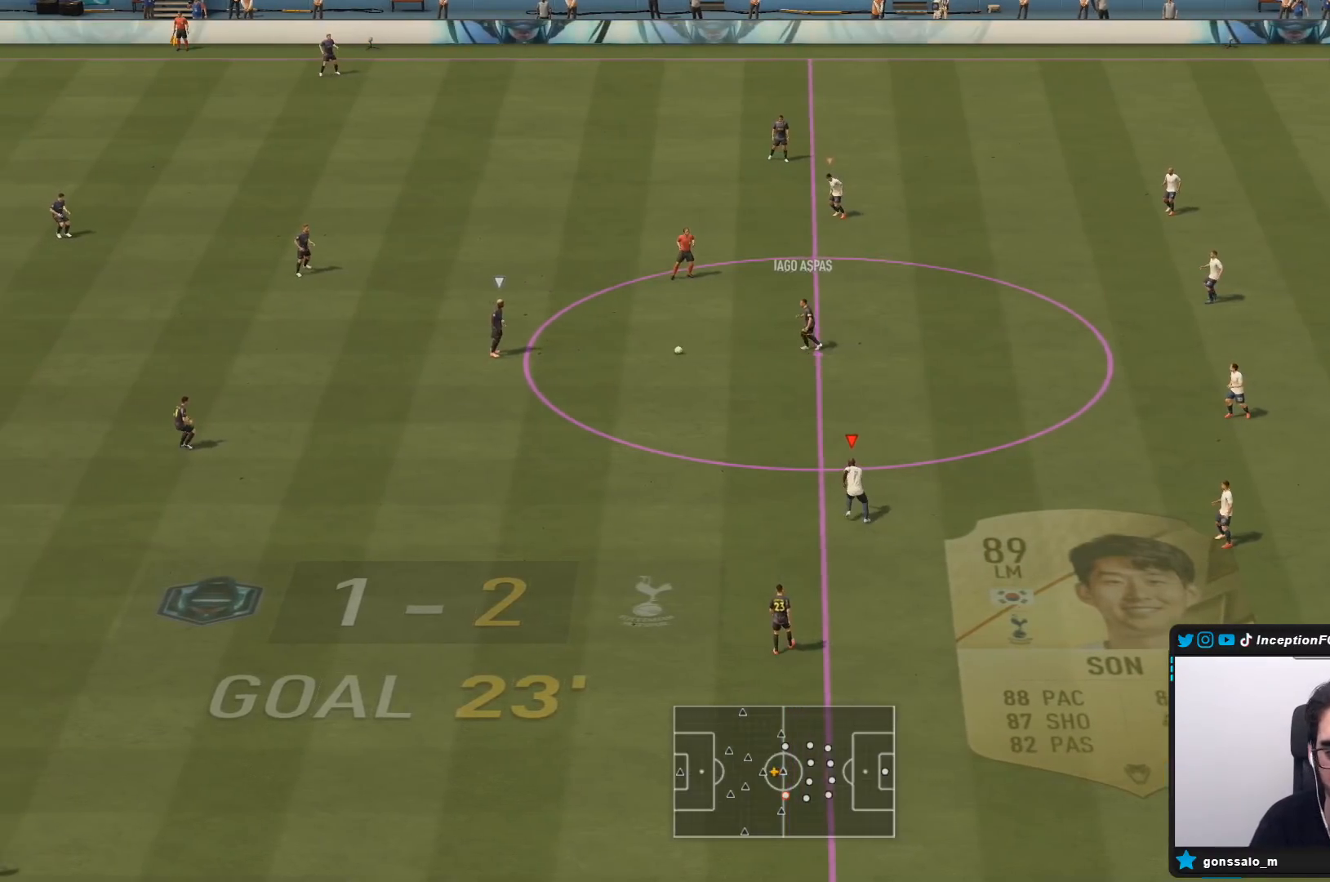
{"buttons": ["R2"], "left_stick": "up-left", "right_stick": "center", "events": [[67, "R1", "down"], [267, "R1", "up"], [333, "R1", "down"], [500, "R1", "up"]]}
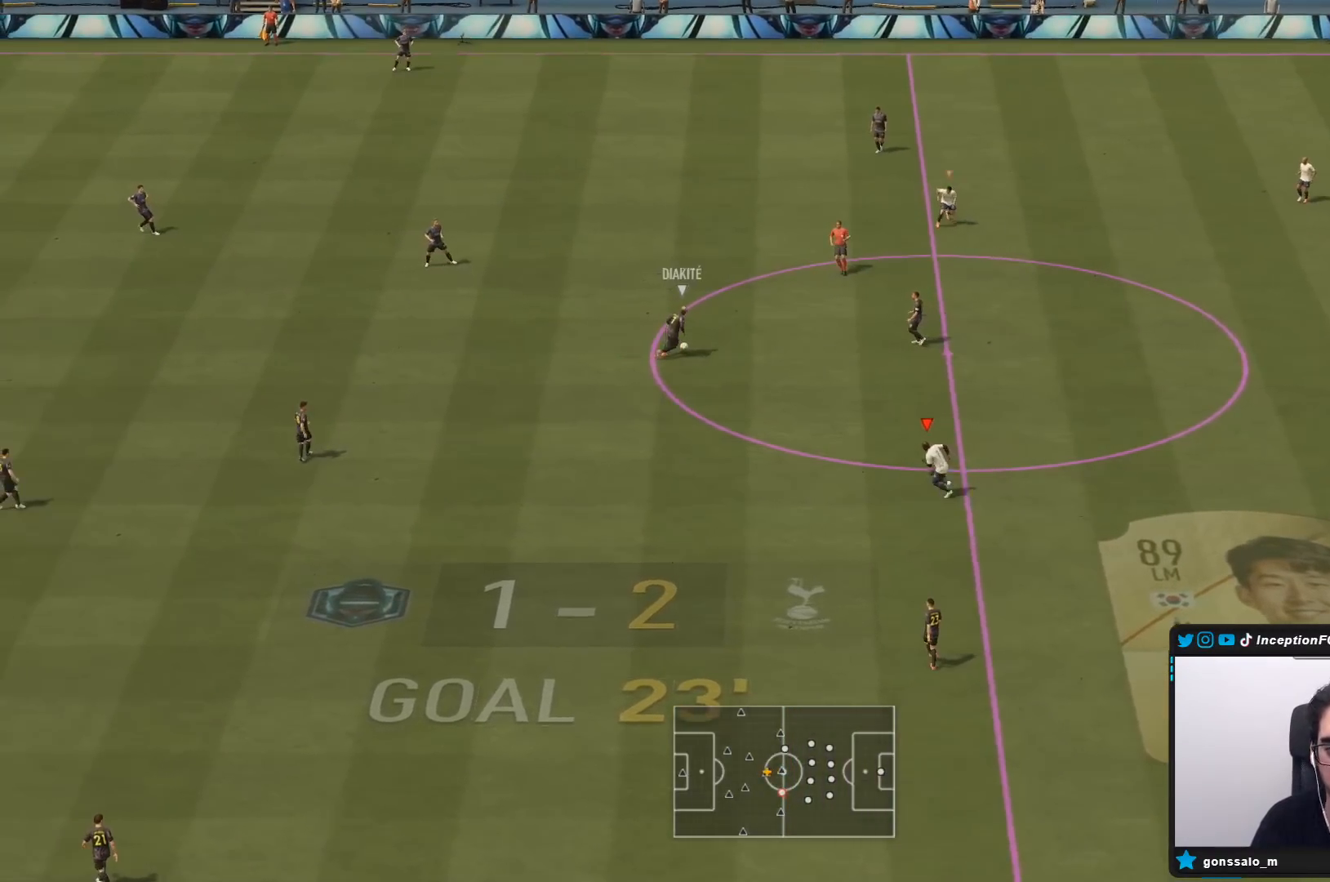
{"buttons": ["L2", "R1", "R2"], "left_stick": "left", "right_stick": "center", "events": [[317, "right_stick", "up-right"], [400, "left_stick", "left"], [433, "R1", "down"], [433, "right_stick", "center"], [467, "L2", "down"]]}
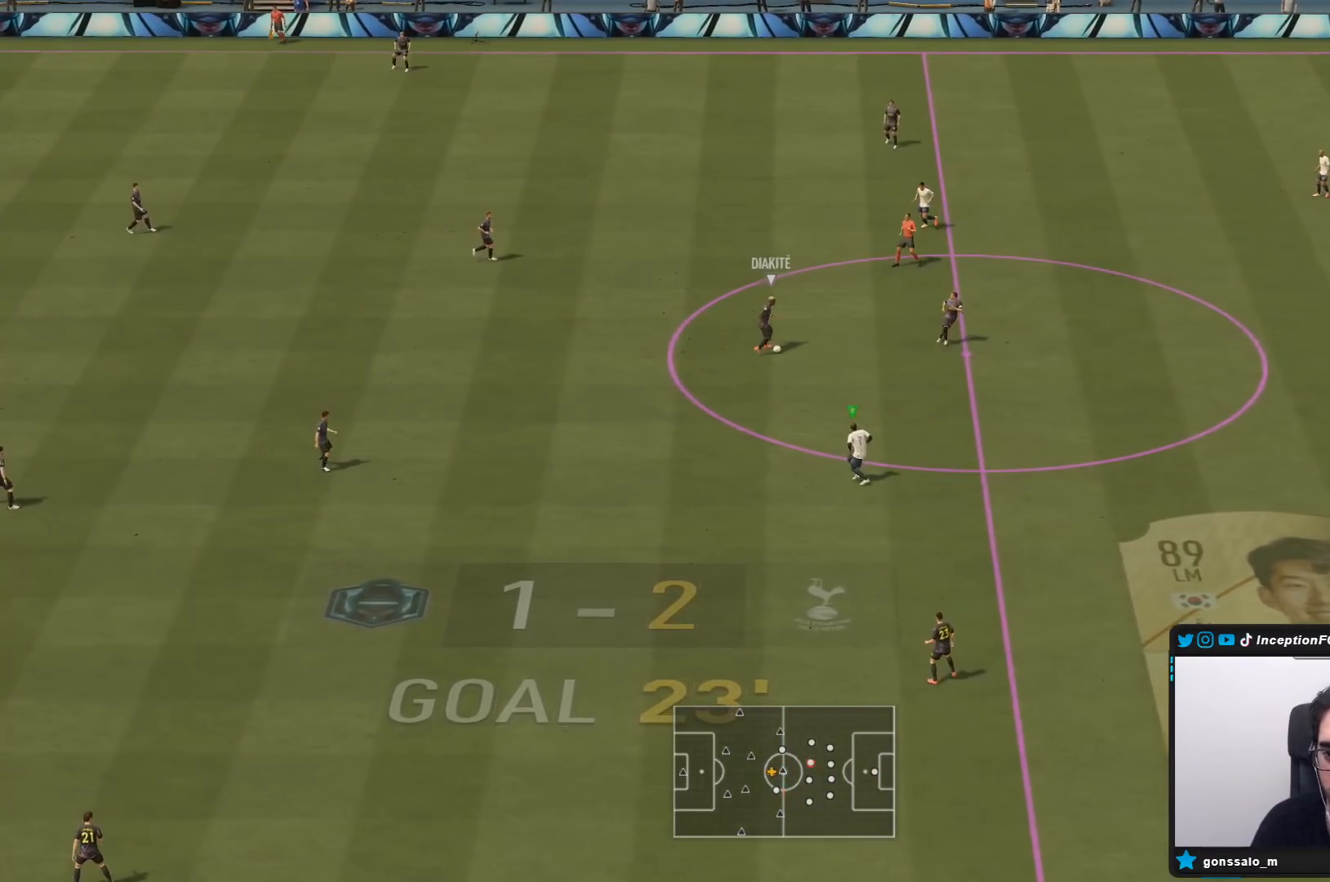
{"buttons": ["R2"], "left_stick": "left", "right_stick": "center", "events": [[67, "R1", "up"], [133, "R1", "down"], [183, "L2", "up"], [483, "R1", "up"]]}
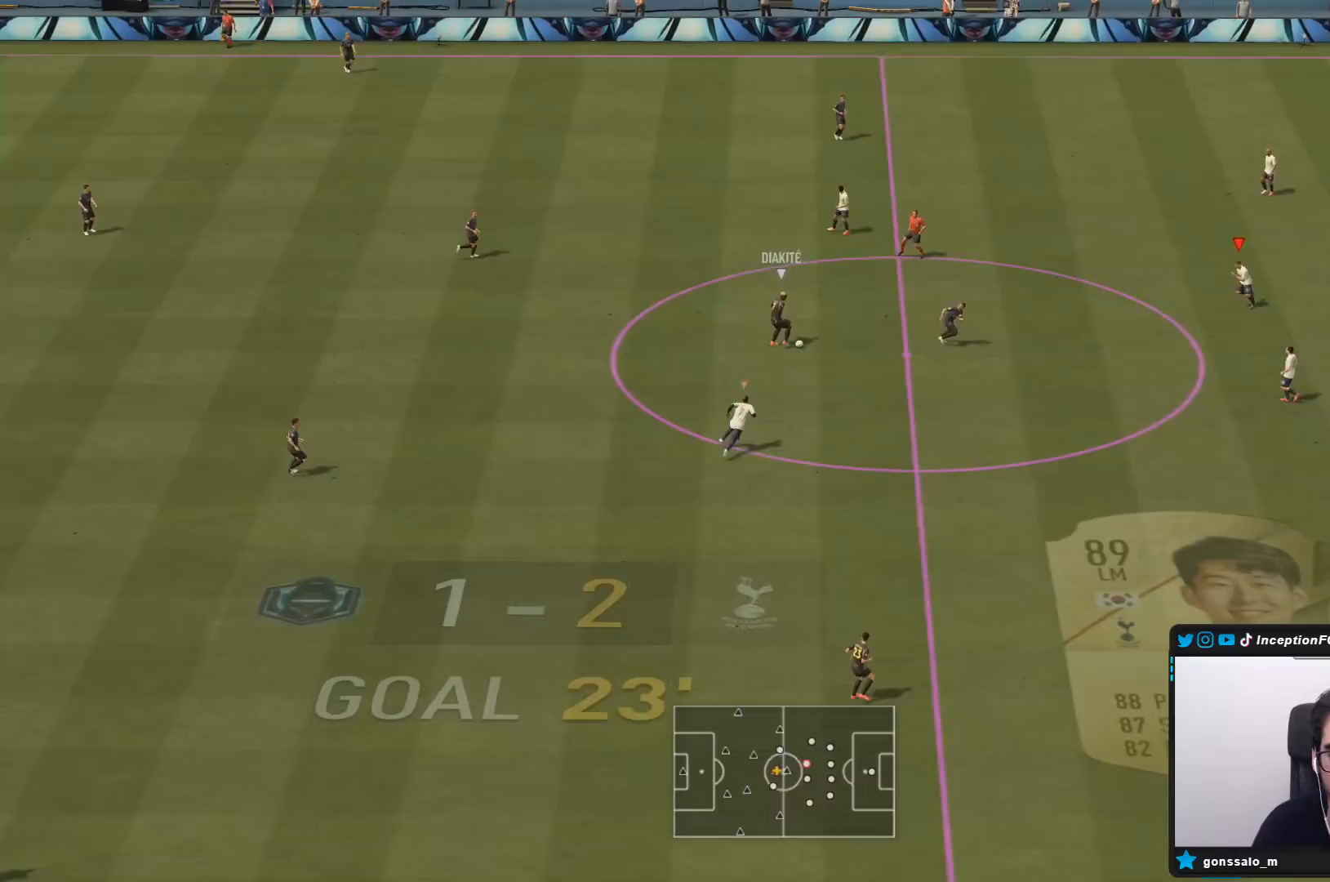
{"buttons": [], "left_stick": "down-left", "right_stick": "center", "events": [[67, "left_stick", "down-left"], [467, "R2", "up"]]}
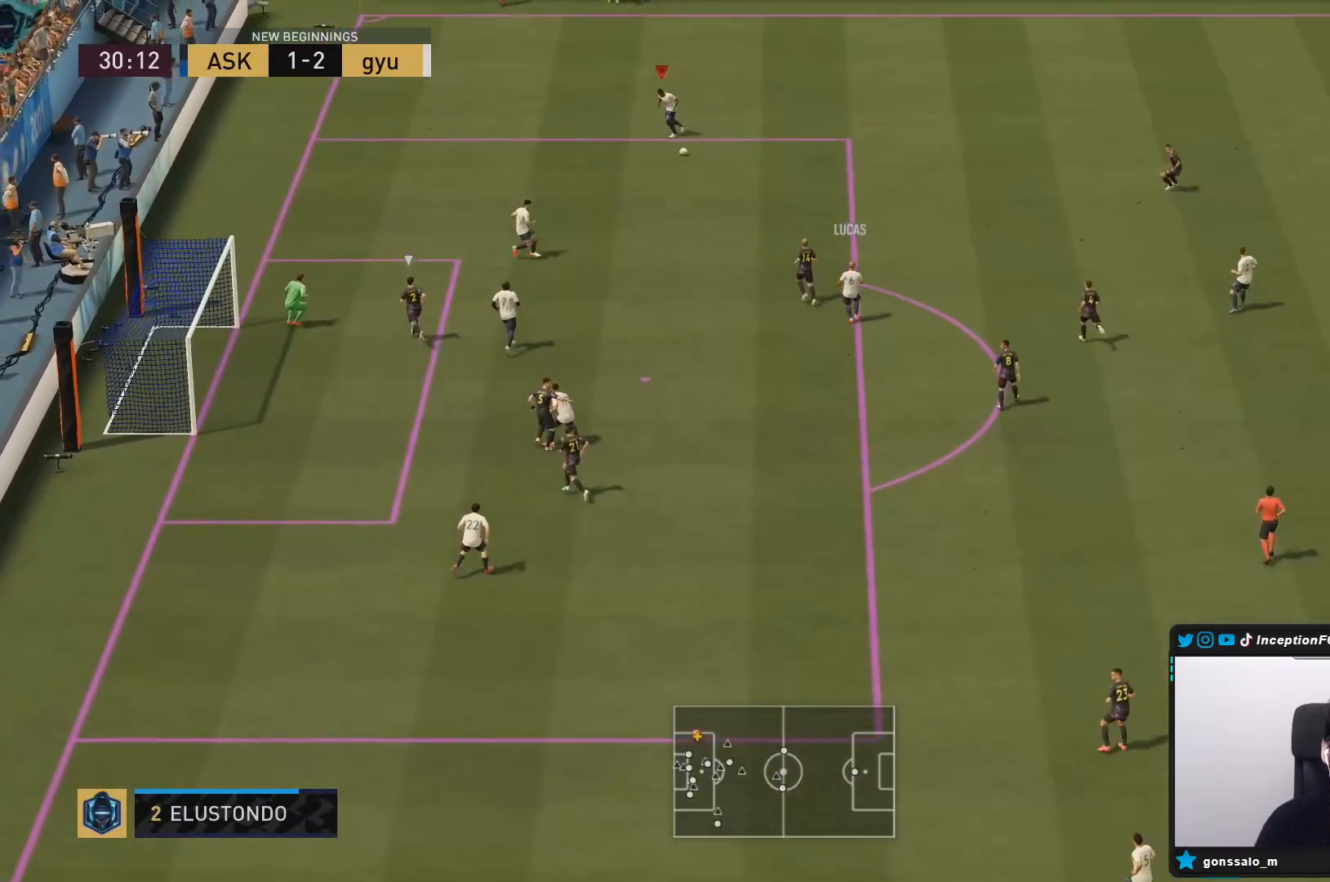
{"buttons": [], "left_stick": "down-left", "right_stick": "center", "events": []}
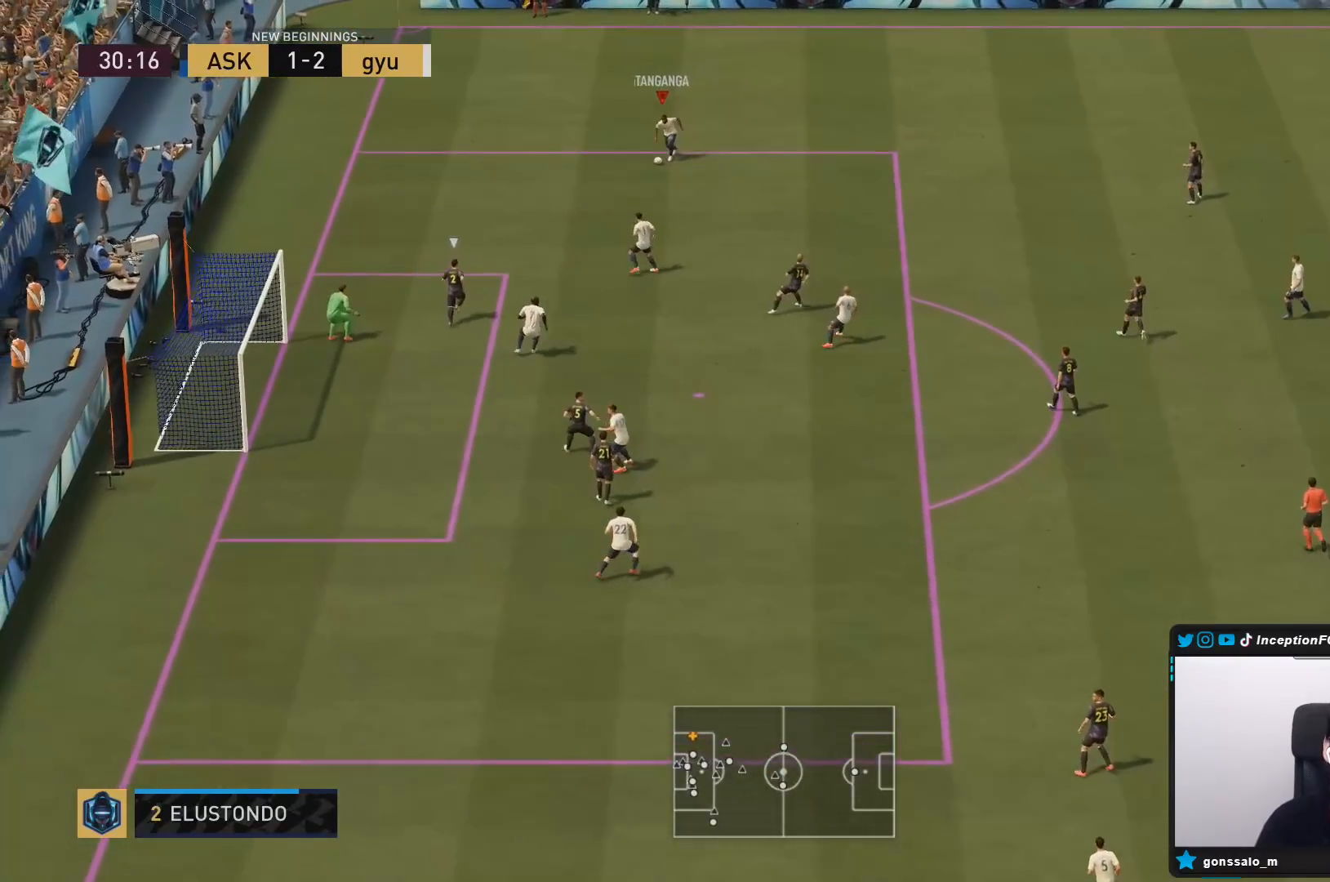
{"buttons": [], "left_stick": "center", "right_stick": "center", "events": [[183, "right_stick", "down-right"], [267, "left_stick", "center"], [500, "right_stick", "center"]]}
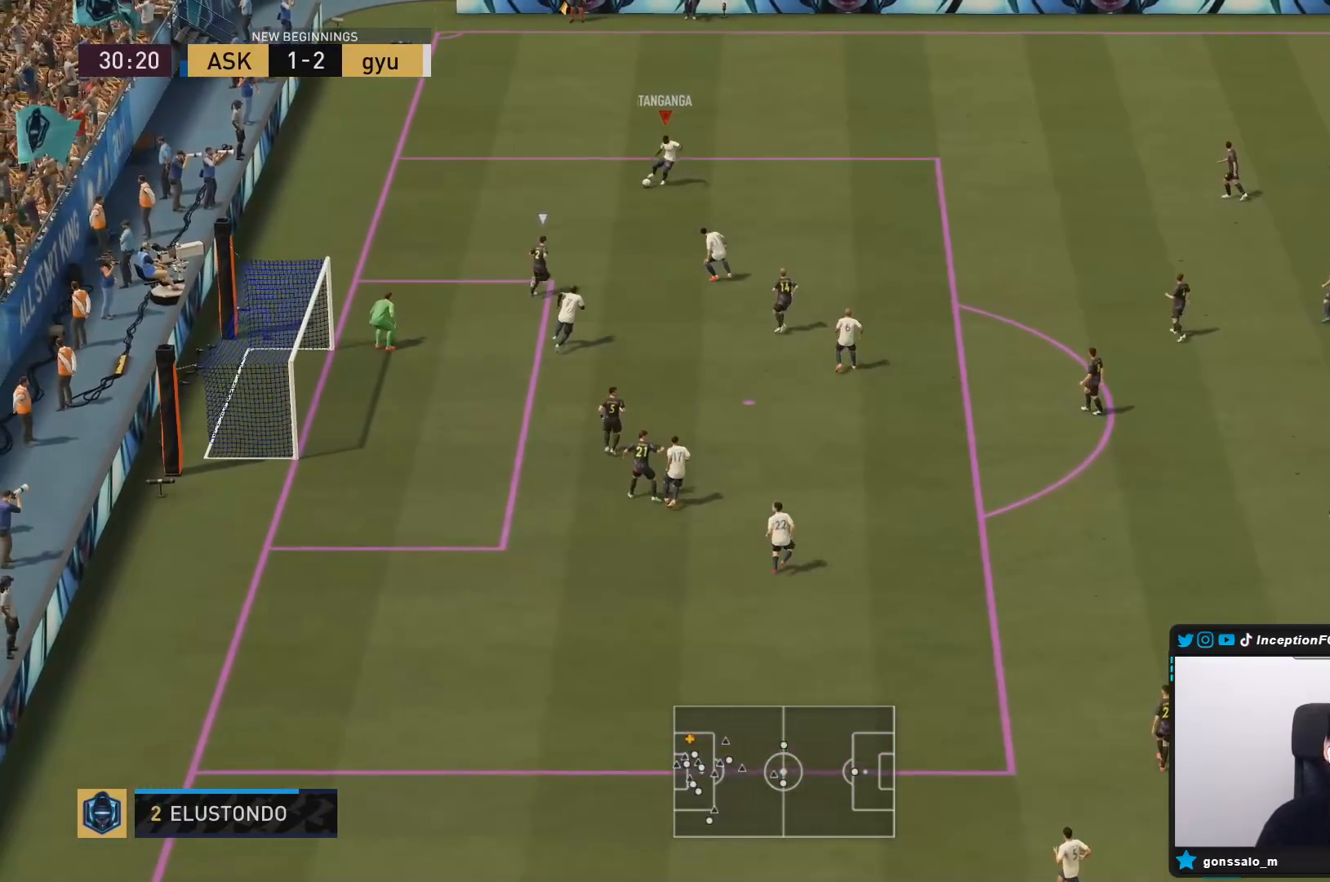
{"buttons": [], "left_stick": "center", "right_stick": "center", "events": [[83, "left_stick", "down-right"], [100, "CROSS", "down"], [200, "CROSS", "up"], [333, "left_stick", "center"]]}
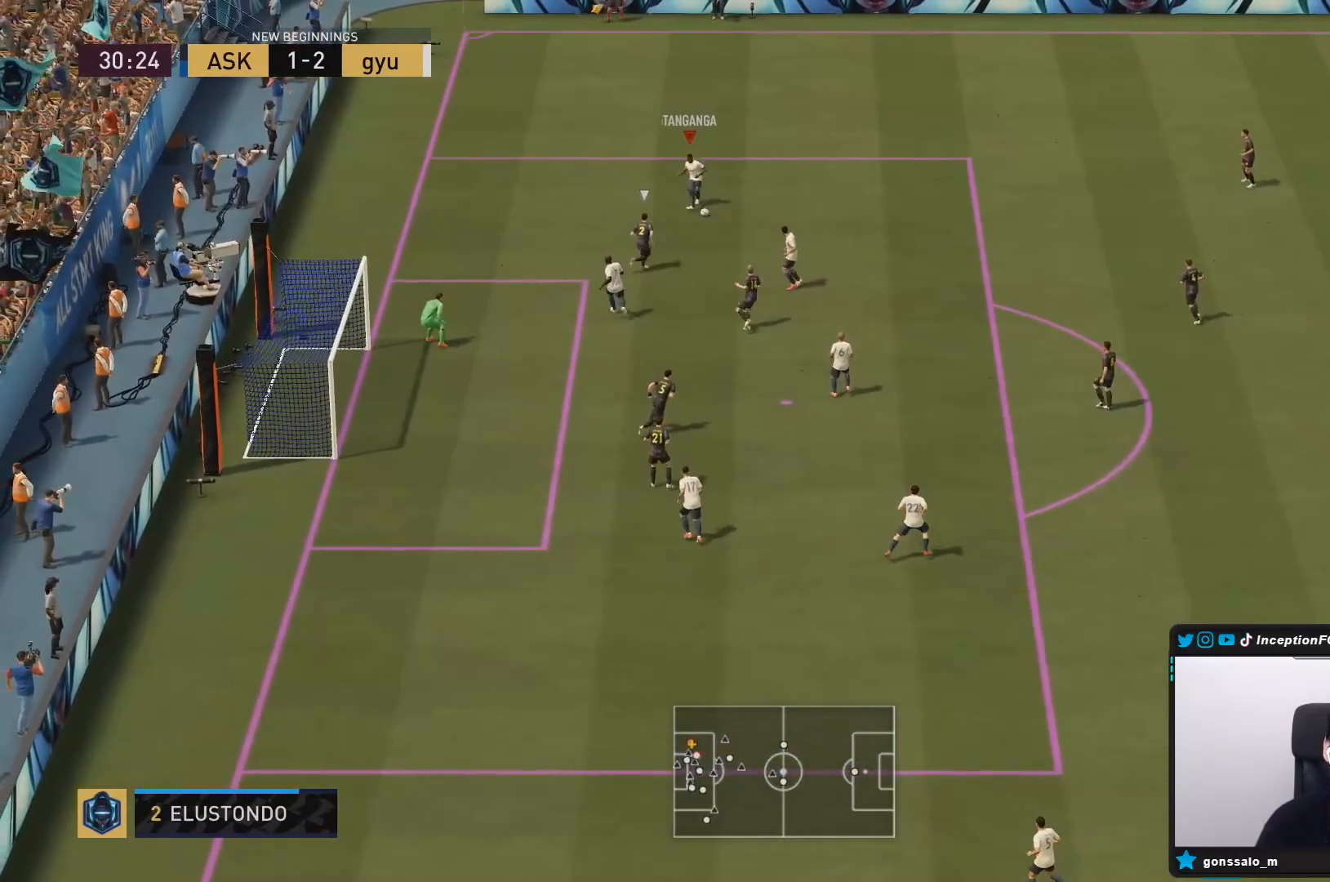
{"buttons": [], "left_stick": "down-right", "right_stick": "center", "events": [[33, "left_stick", "down-right"]]}
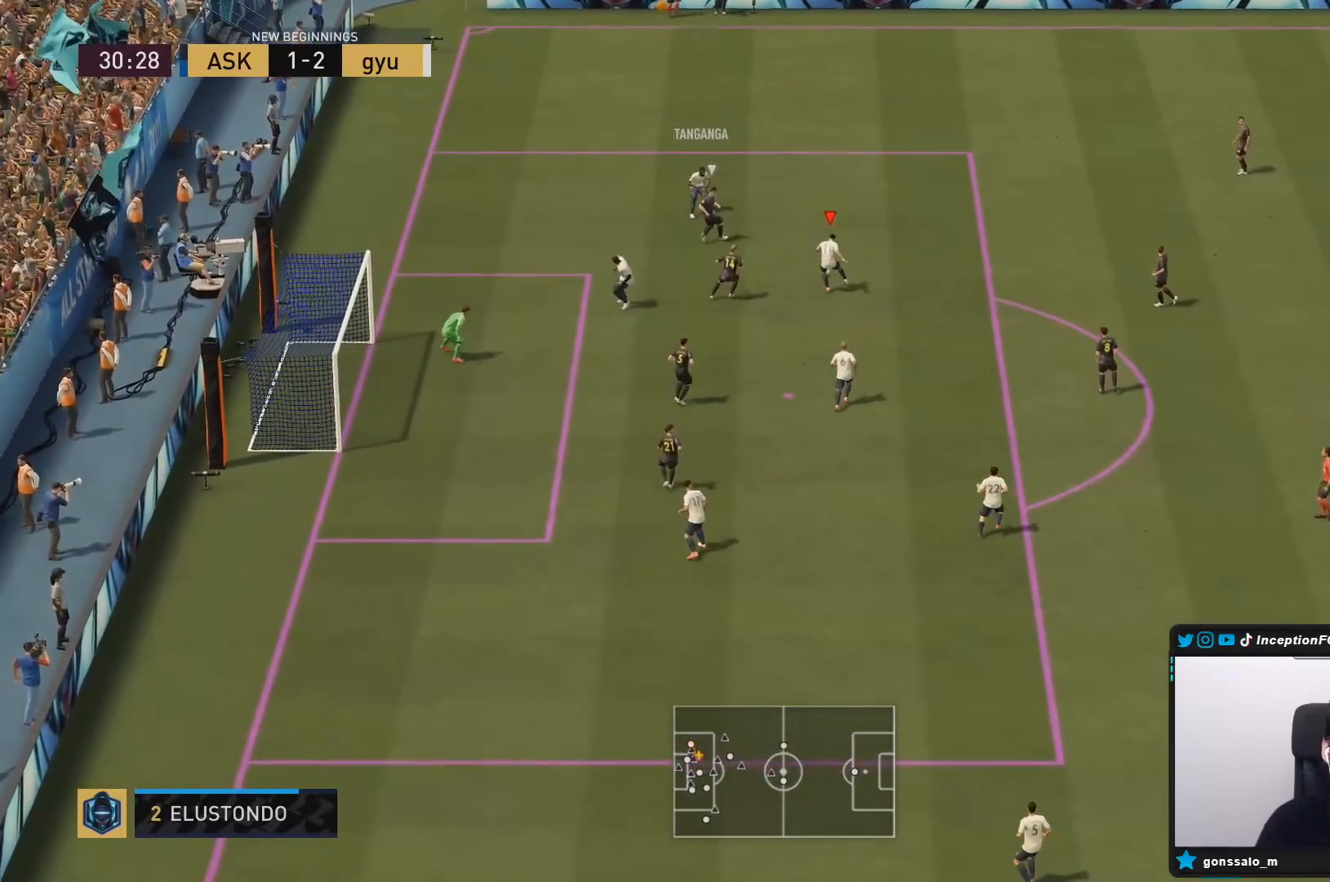
{"buttons": [], "left_stick": "down-right", "right_stick": "center", "events": []}
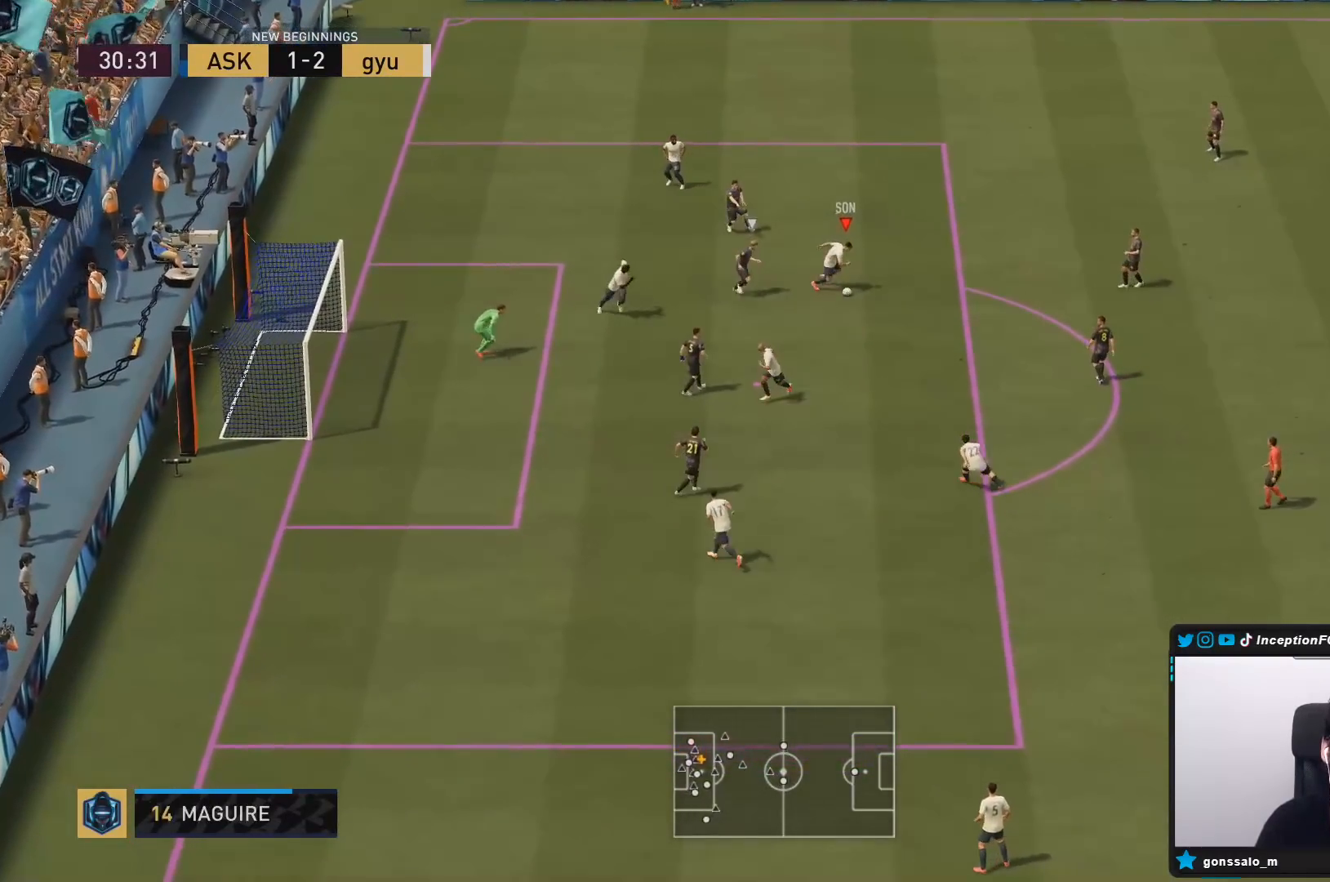
{"buttons": [], "left_stick": "center", "right_stick": "center", "events": [[233, "left_stick", "center"], [233, "right_stick", "up-left"], [317, "right_stick", "center"], [367, "right_stick", "up-left"], [450, "right_stick", "center"]]}
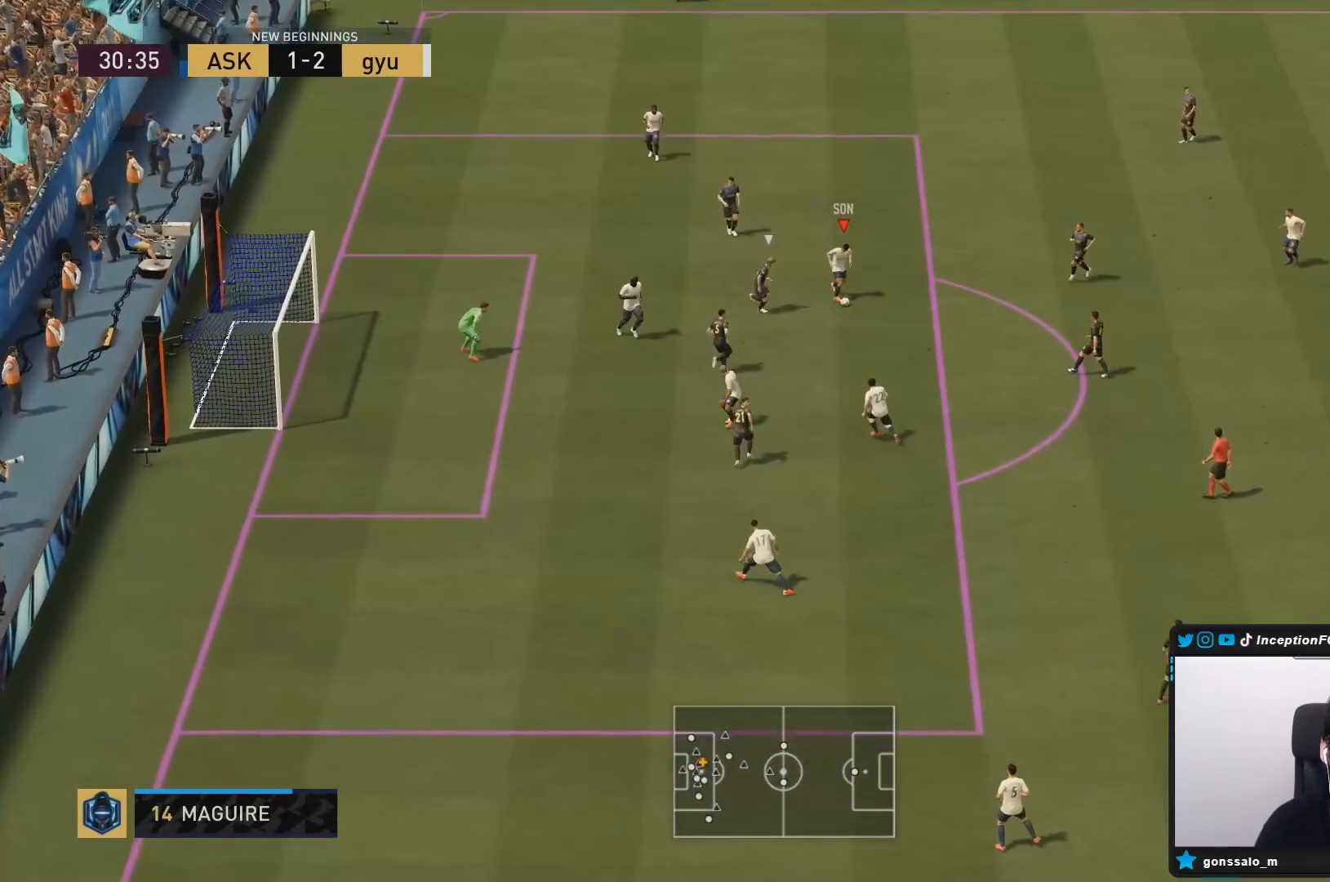
{"buttons": [], "left_stick": "center", "right_stick": "center", "events": []}